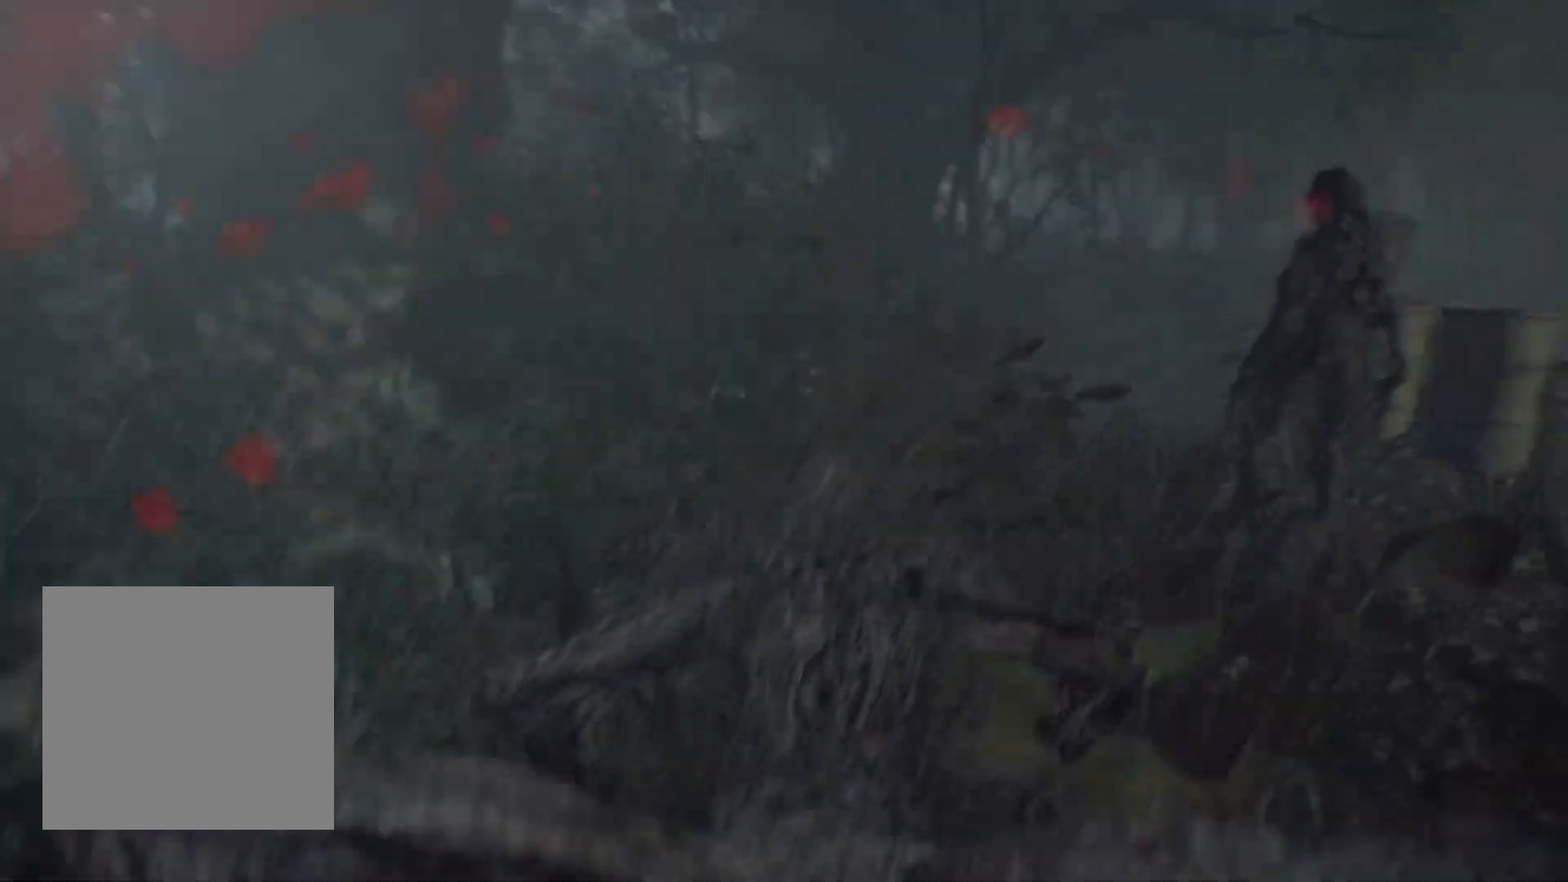
Gameplay with a controller (Xbox layout); each line is a JSON object with the inputs held at the frame after it. "events" lists button and stick changes between this image and that frame as [ms after this image, input, new state], when the widget could be followed in between. Not read: DPAD_DOWN DPAD_LEFT DPAD_RIGHT DPAD_UP HOME L1 L3 R1 R3 other_buttons right_stick.
{"buttons": [], "left_stick": "center", "events": [[17, "left_stick", "center"]]}
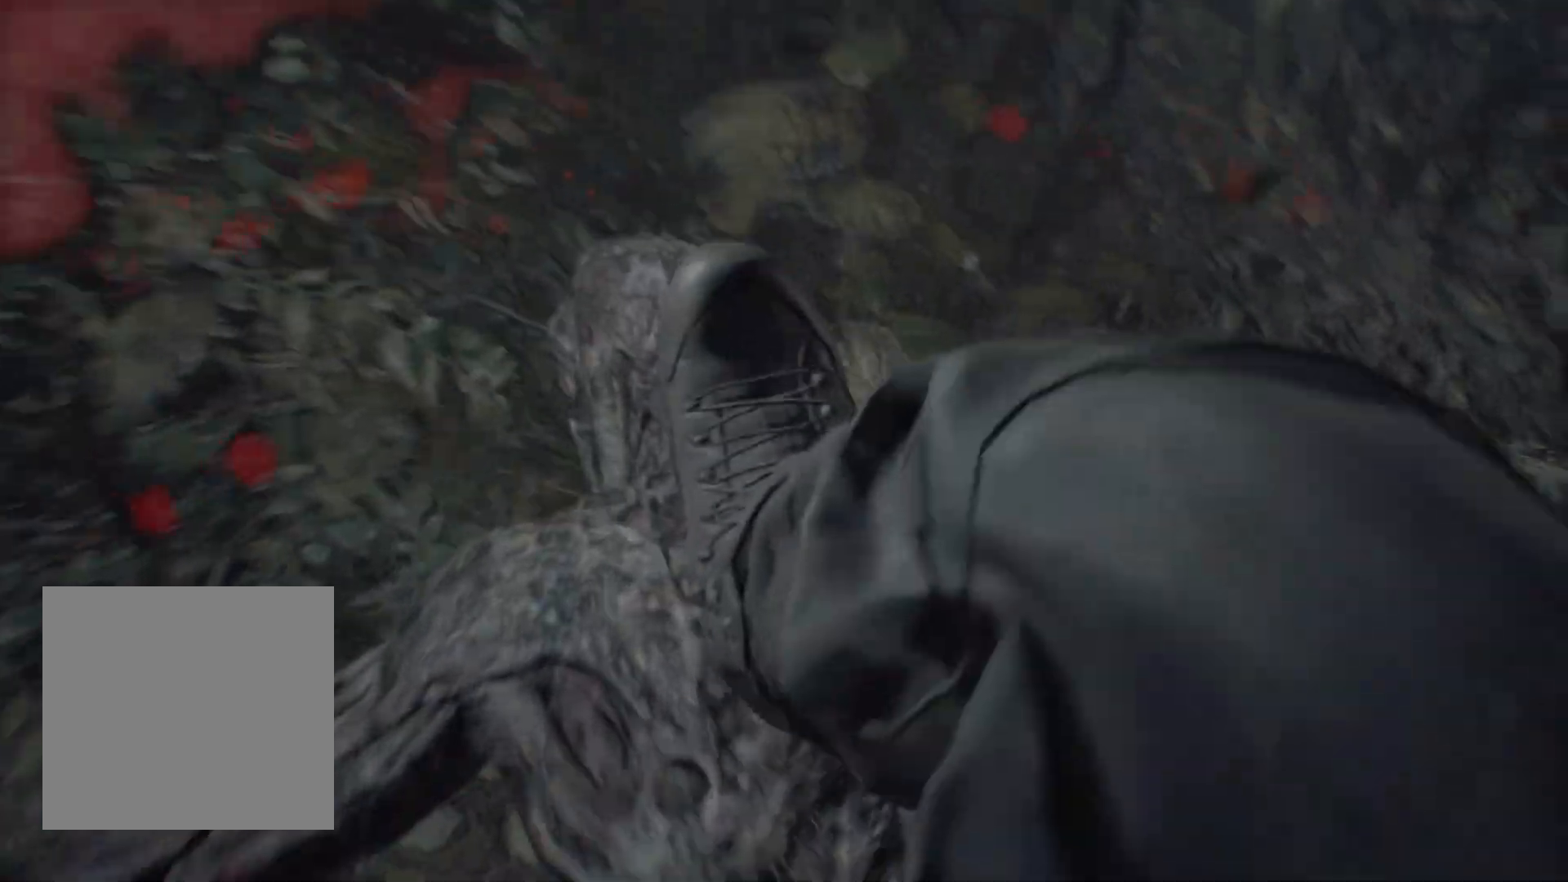
{"buttons": [], "left_stick": "center", "events": []}
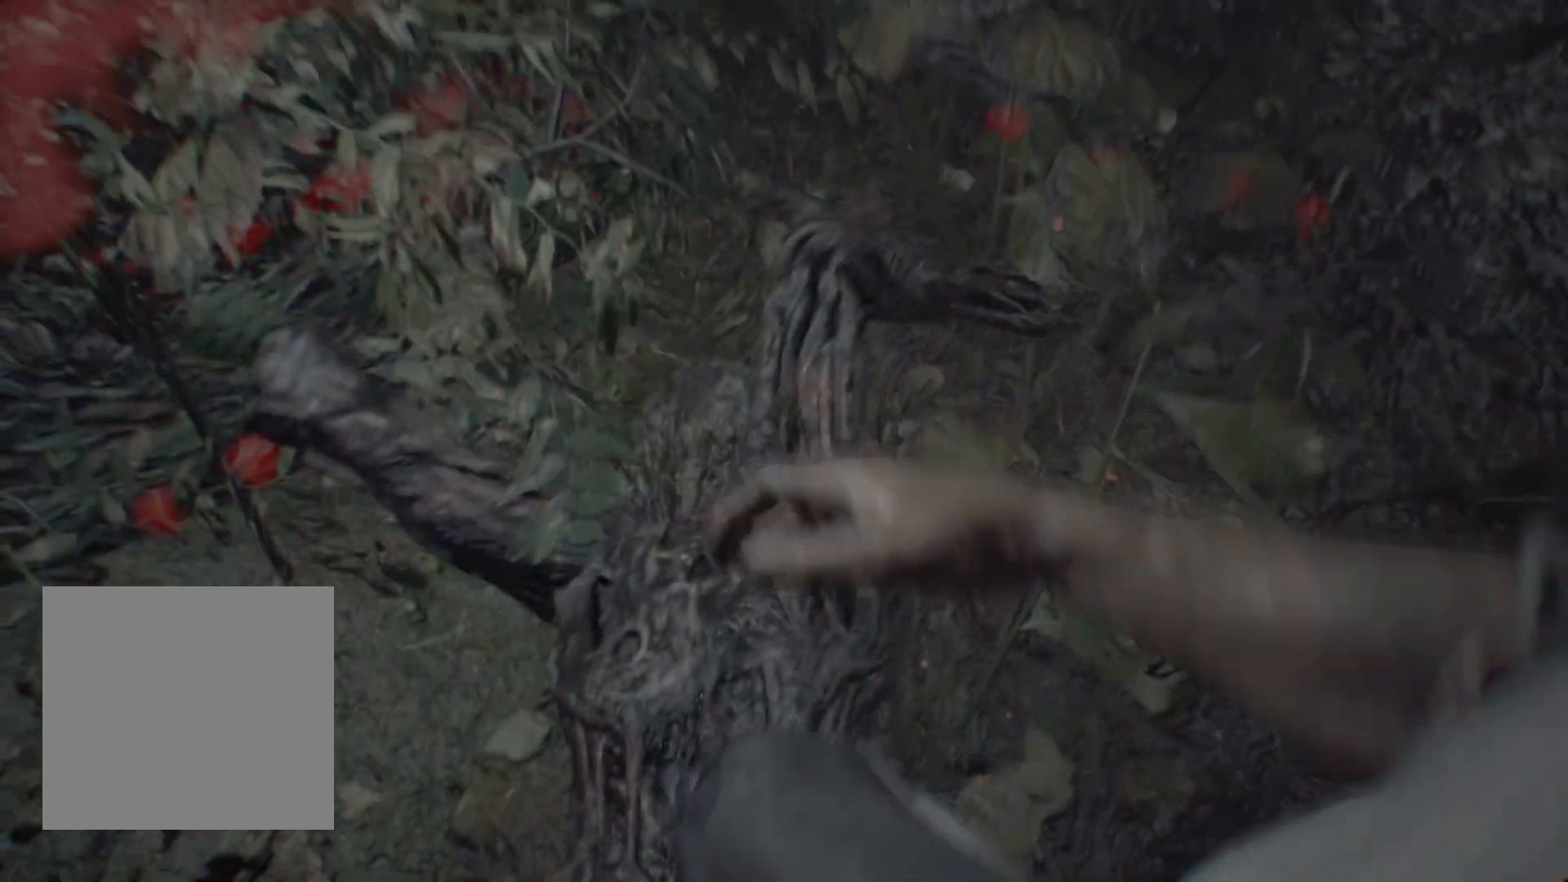
{"buttons": [], "left_stick": "center", "events": []}
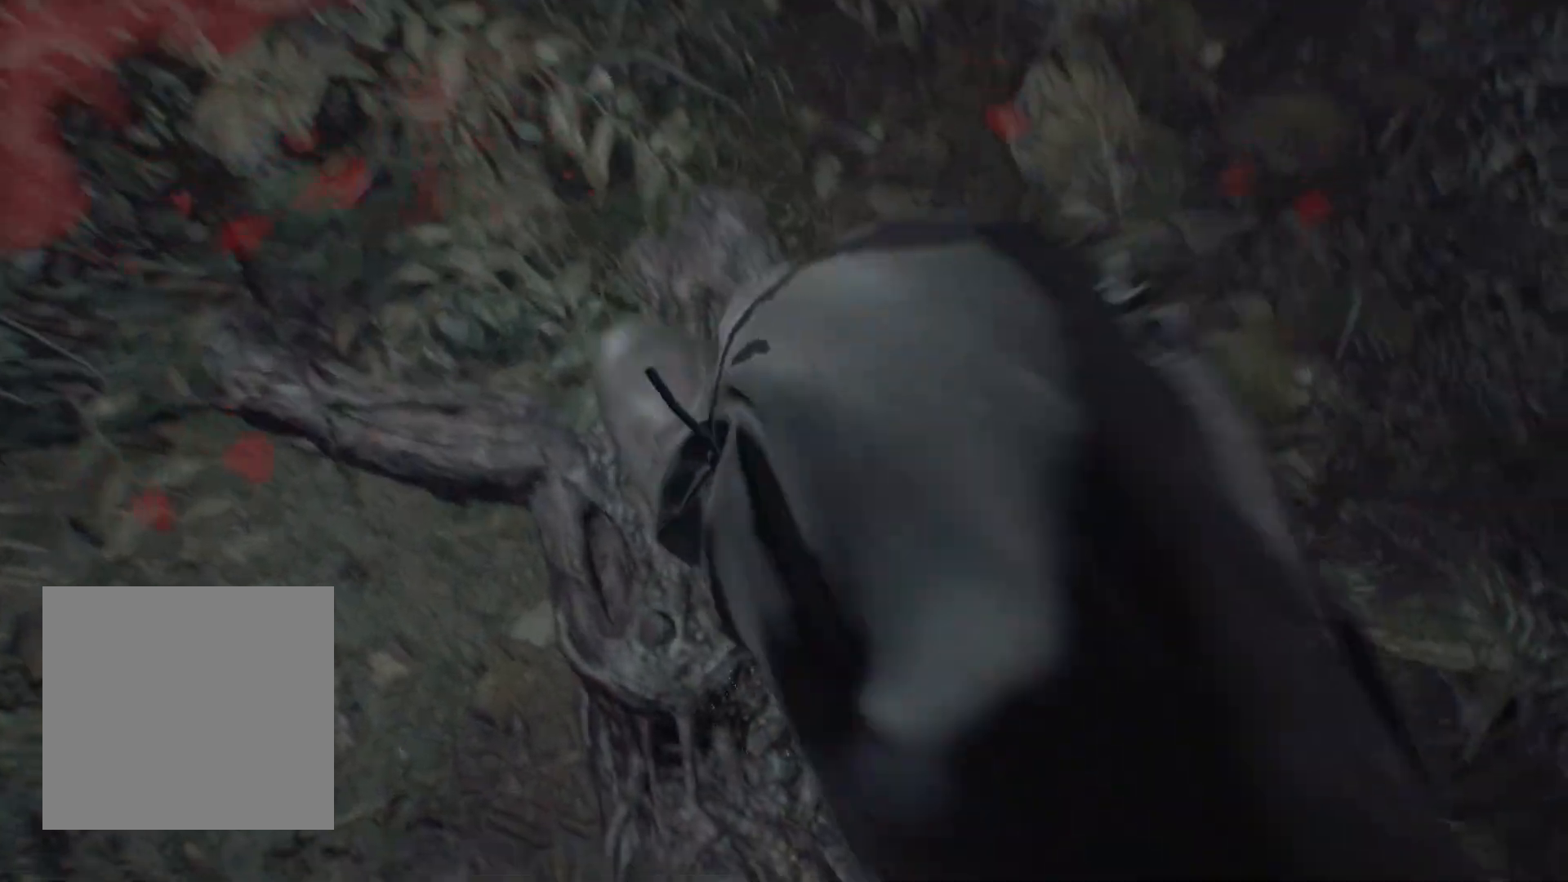
{"buttons": [], "left_stick": "center", "events": []}
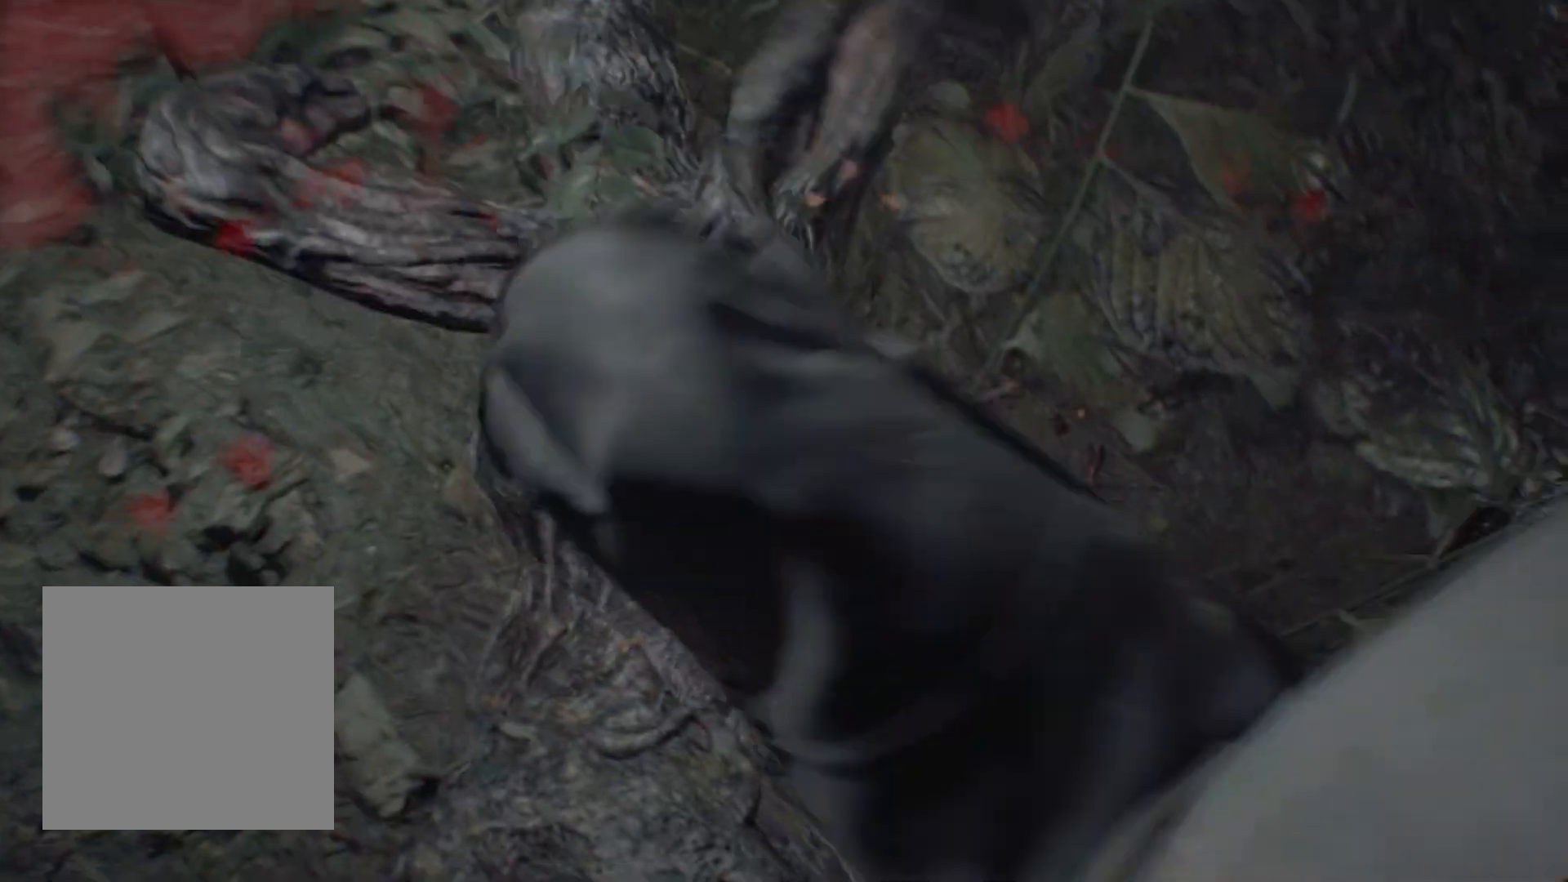
{"buttons": [], "left_stick": "center", "events": []}
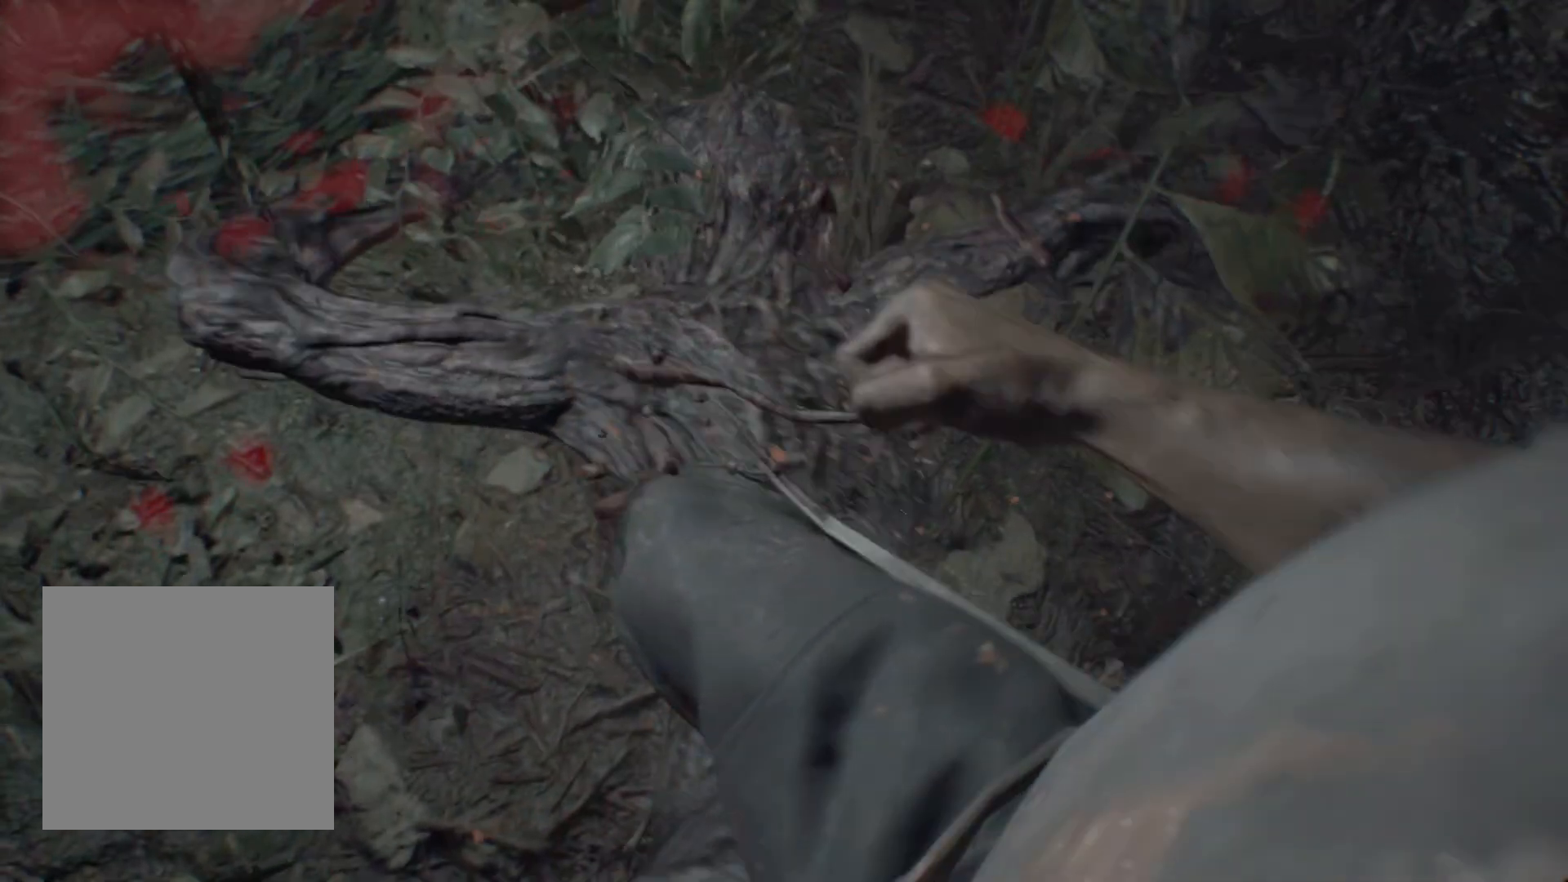
{"buttons": [], "left_stick": "center", "events": []}
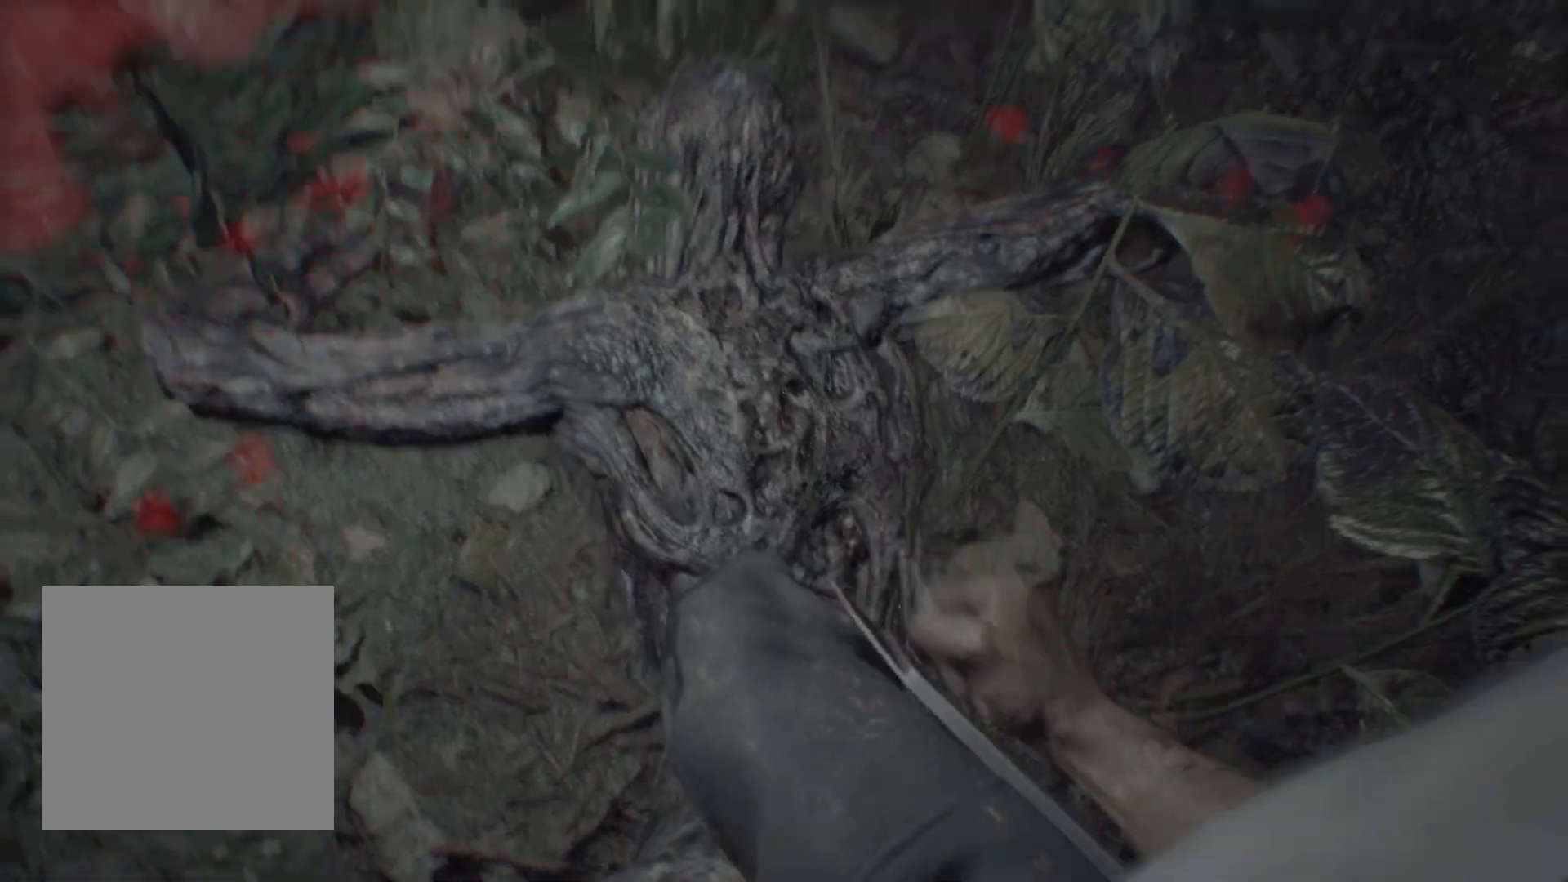
{"buttons": [], "left_stick": "center", "events": []}
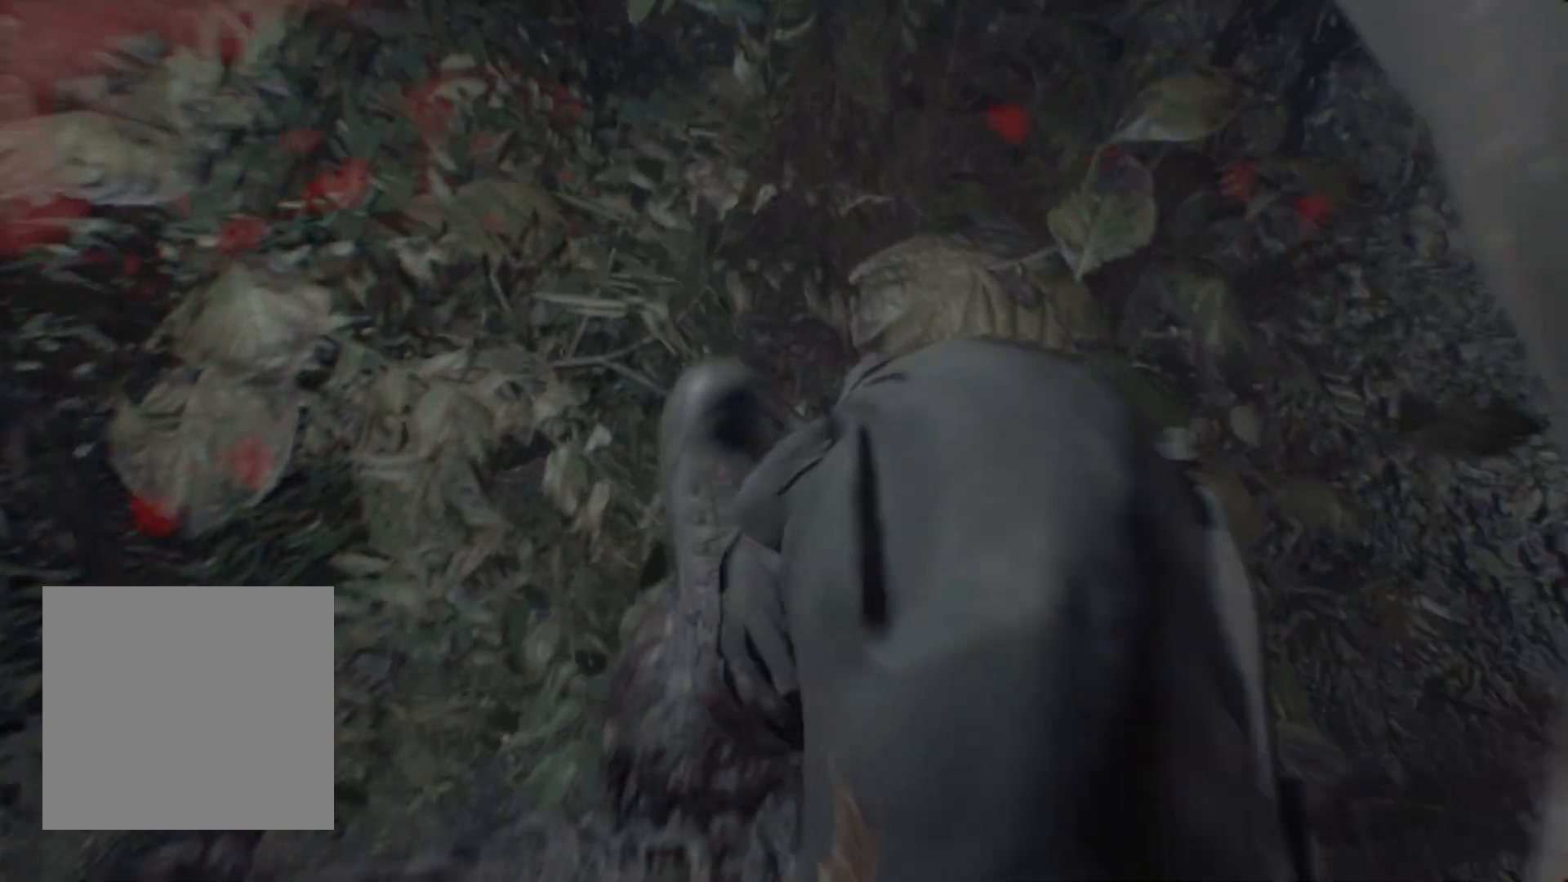
{"buttons": [], "left_stick": "center", "events": []}
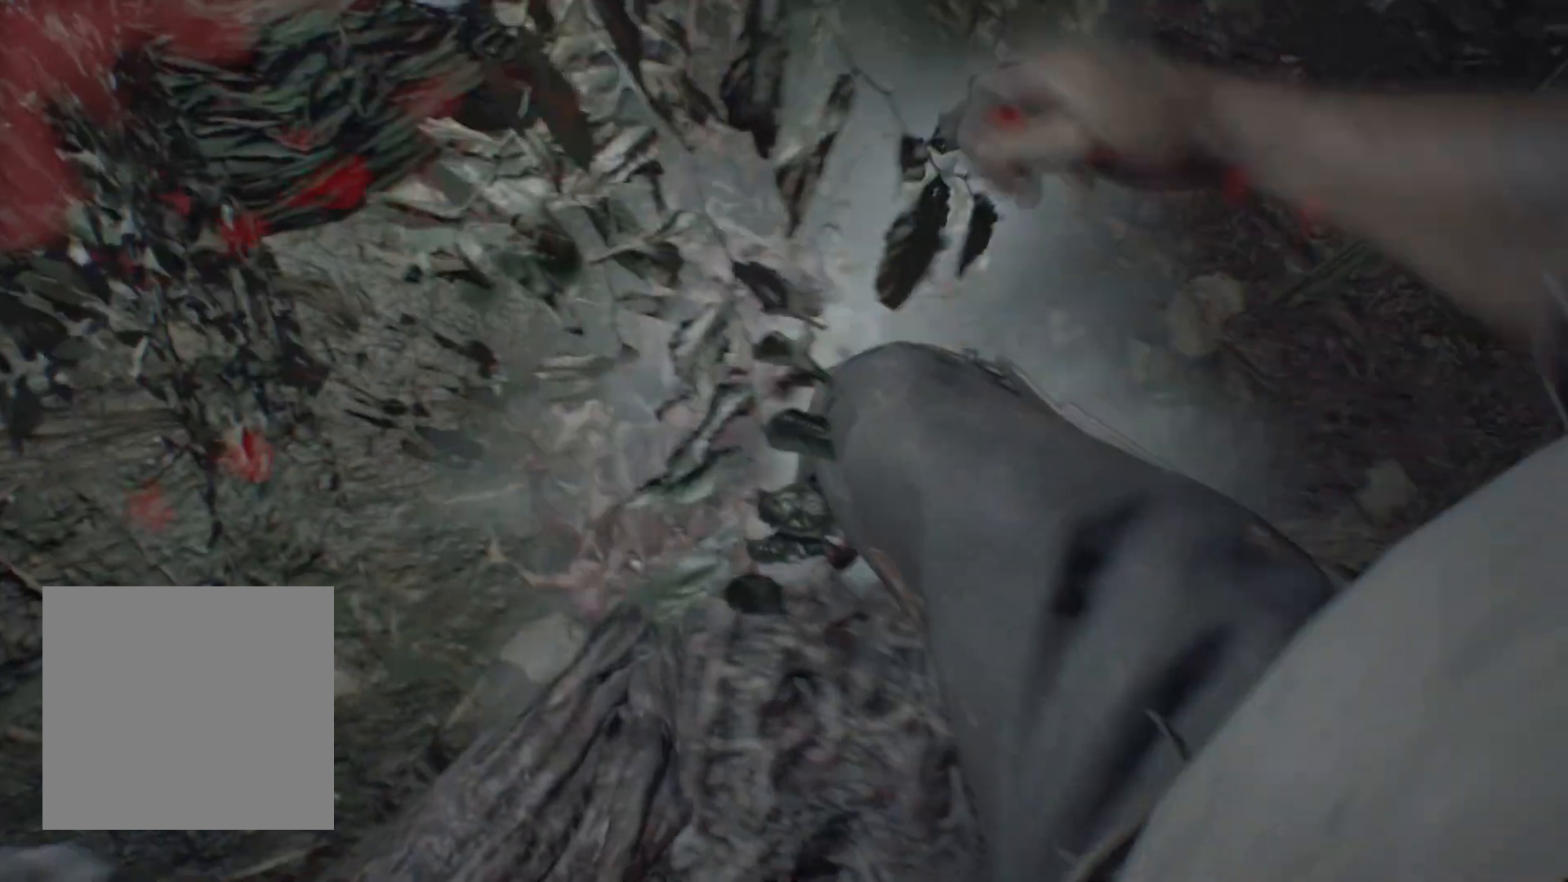
{"buttons": [], "left_stick": "center", "events": []}
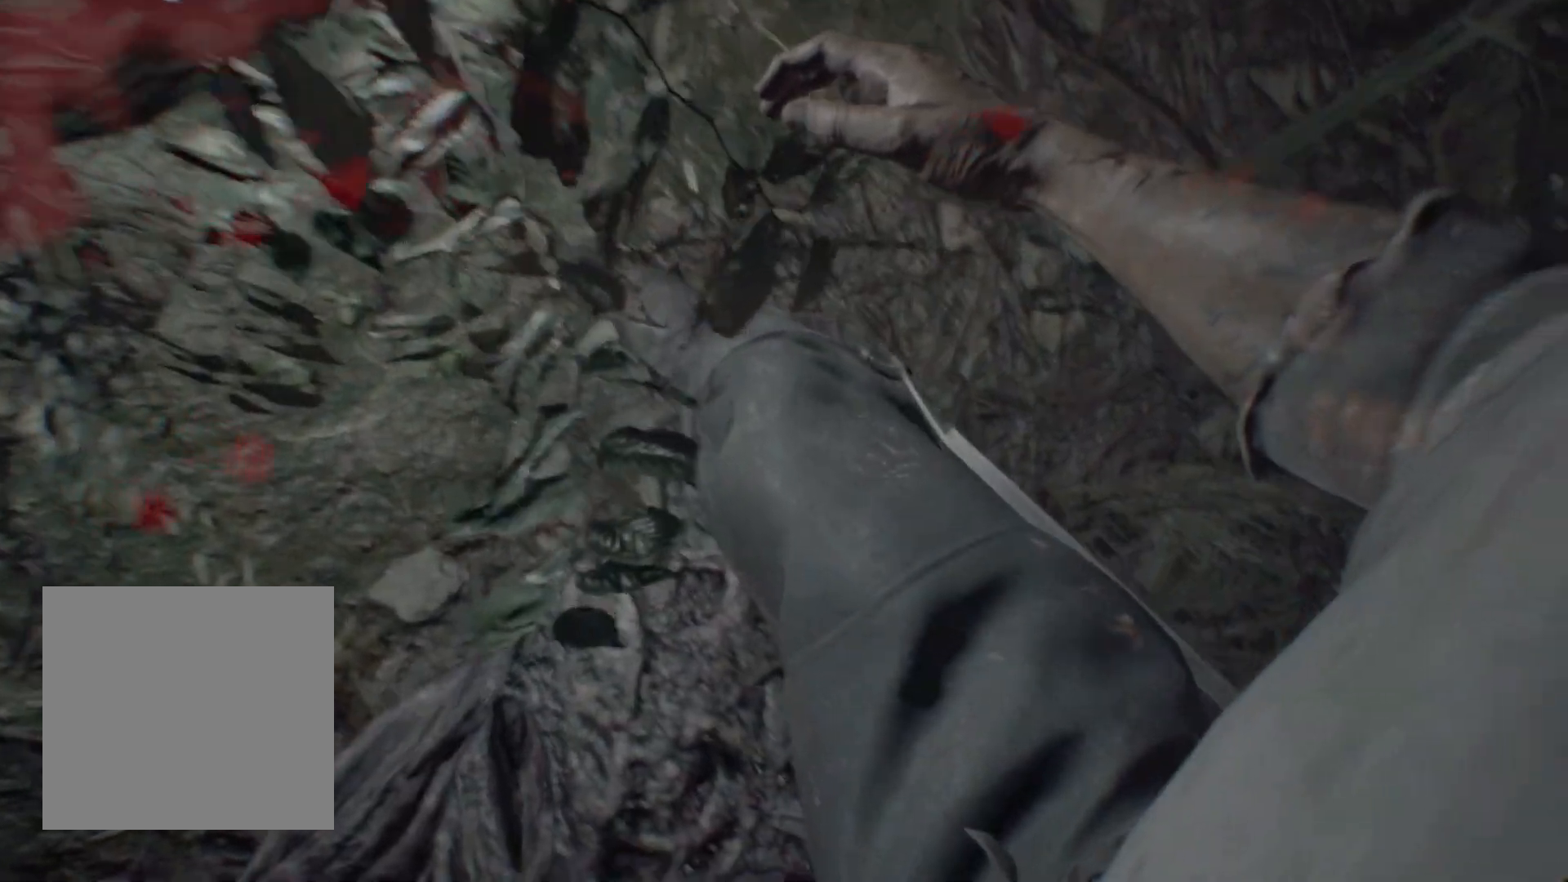
{"buttons": [], "left_stick": "center", "events": []}
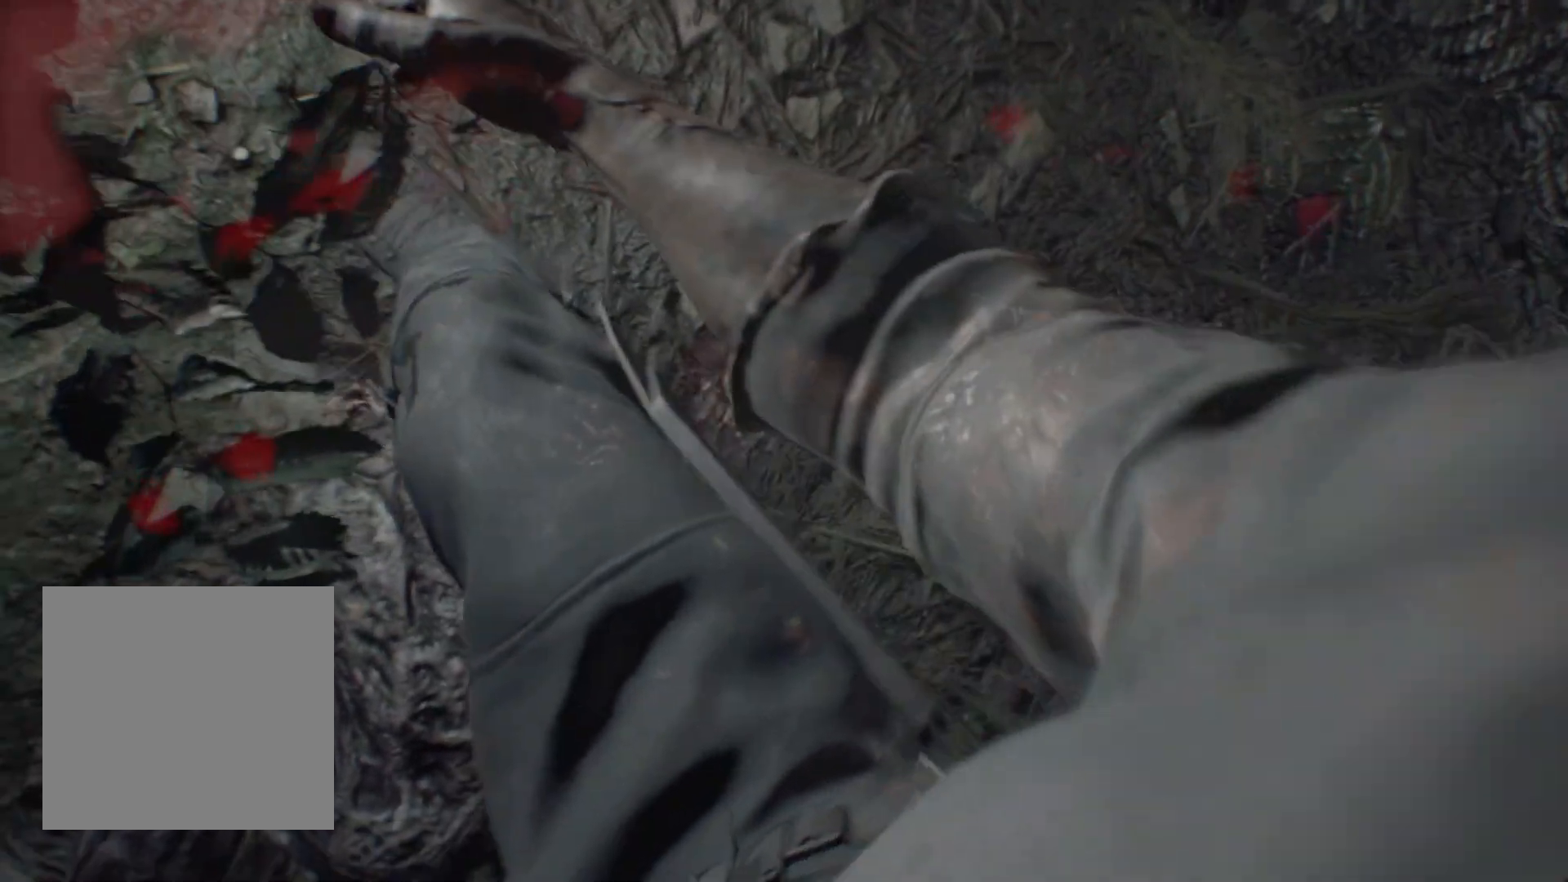
{"buttons": [], "left_stick": "center", "events": []}
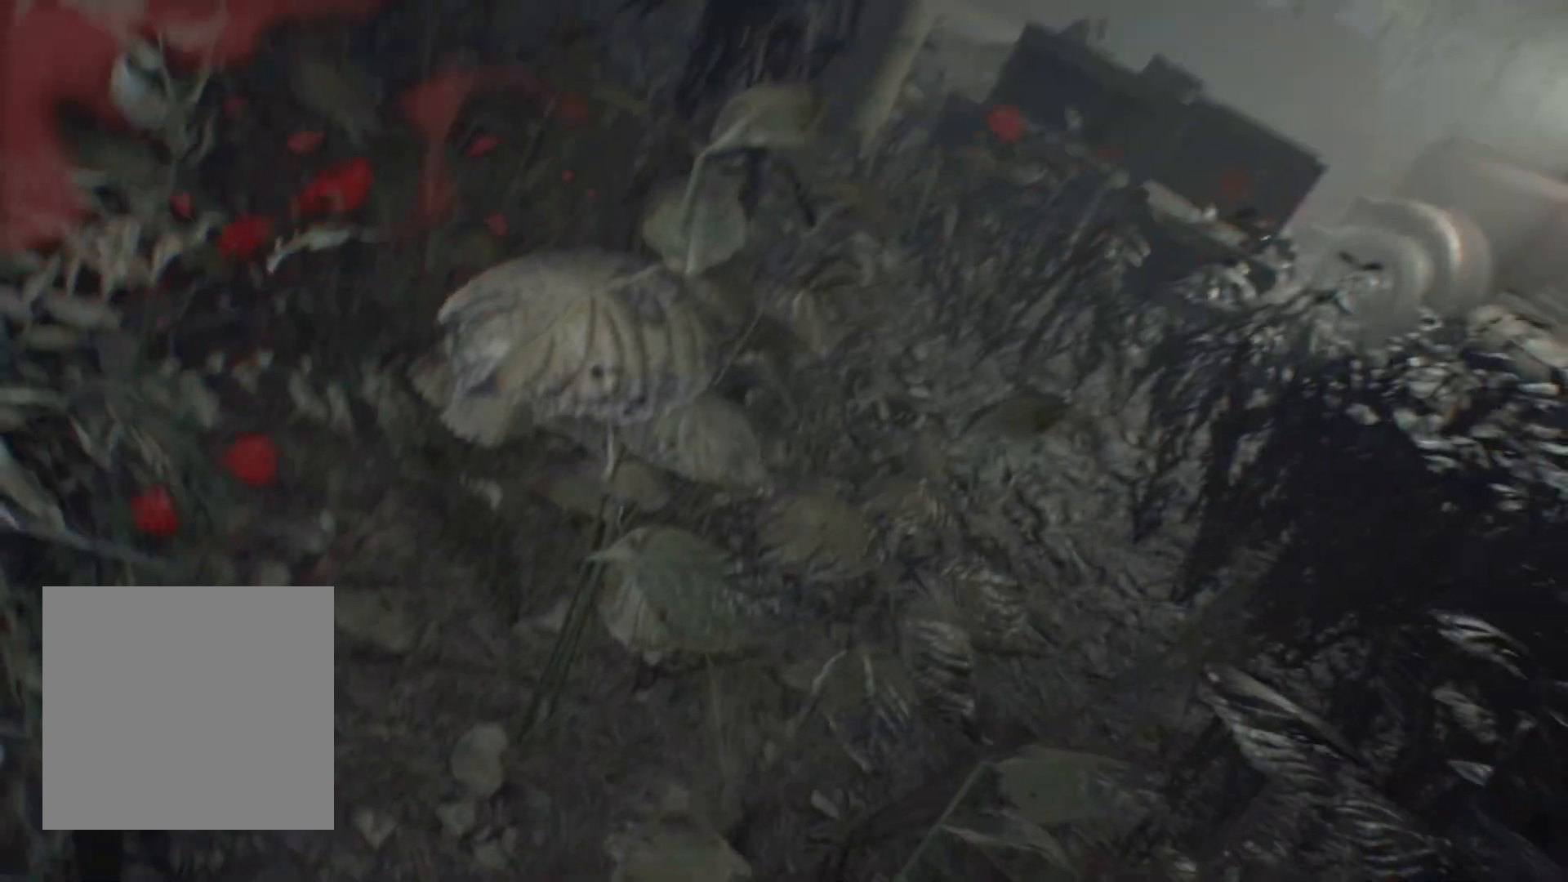
{"buttons": [], "left_stick": "down-right", "events": [[150, "left_stick", "down-right"]]}
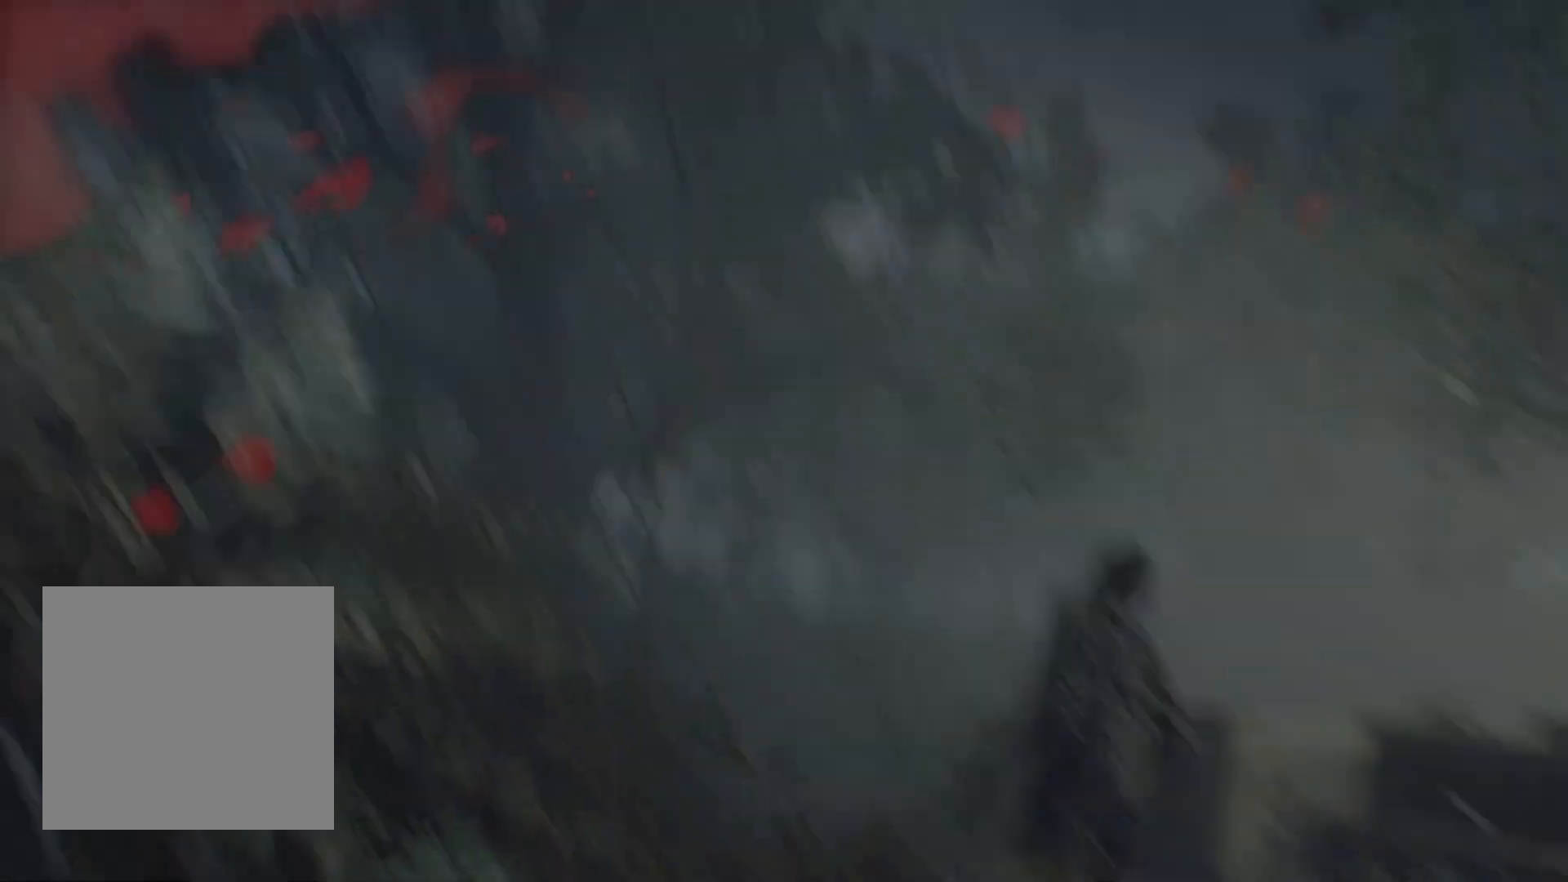
{"buttons": [], "left_stick": "down-right", "events": []}
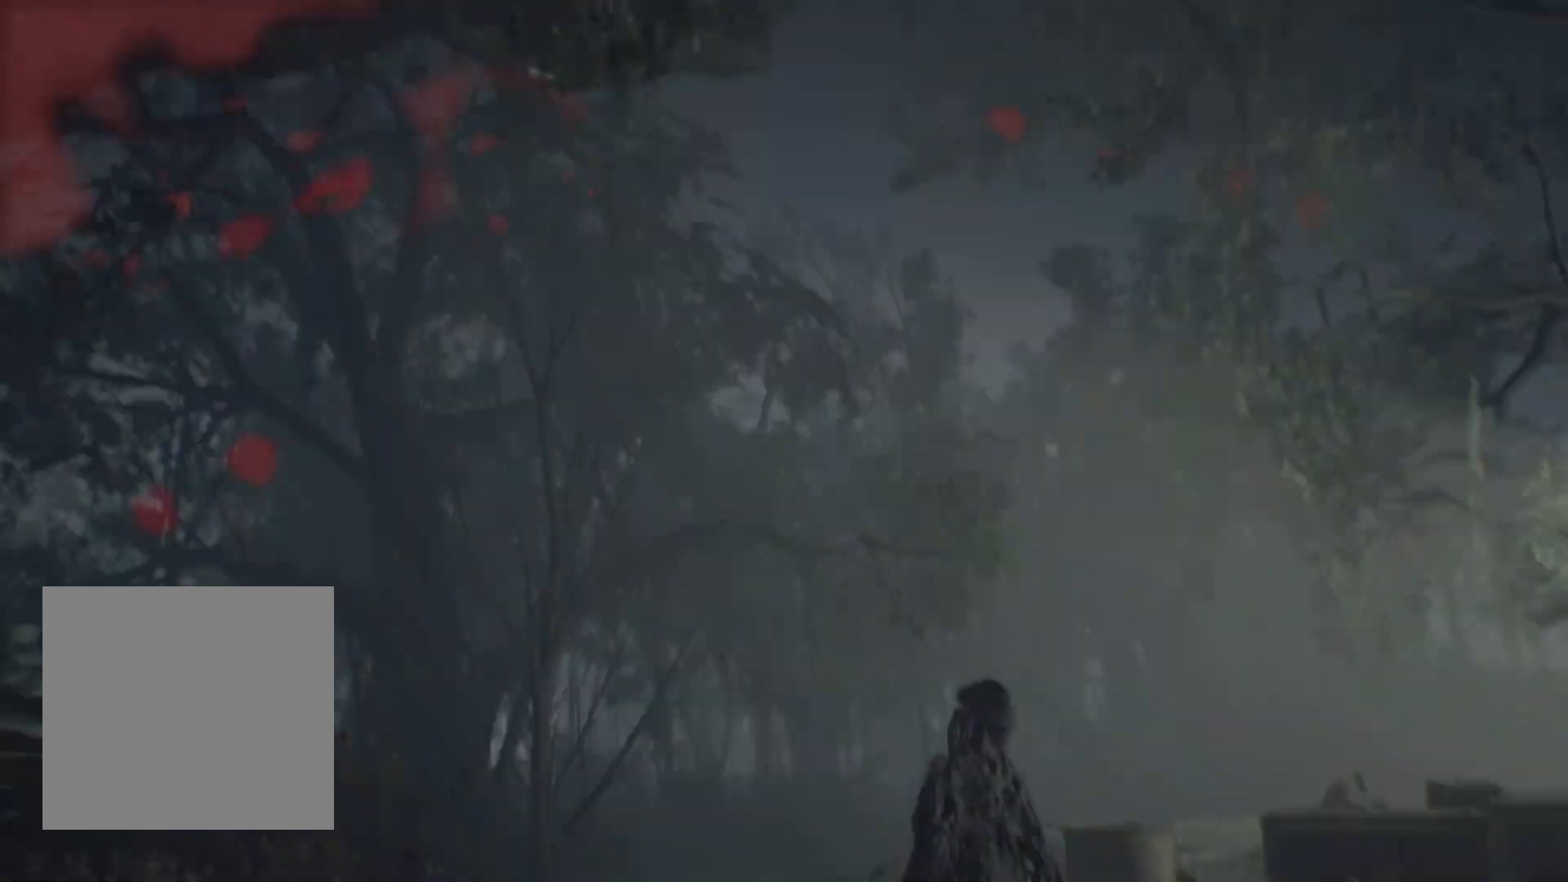
{"buttons": [], "left_stick": "center", "events": [[267, "left_stick", "center"]]}
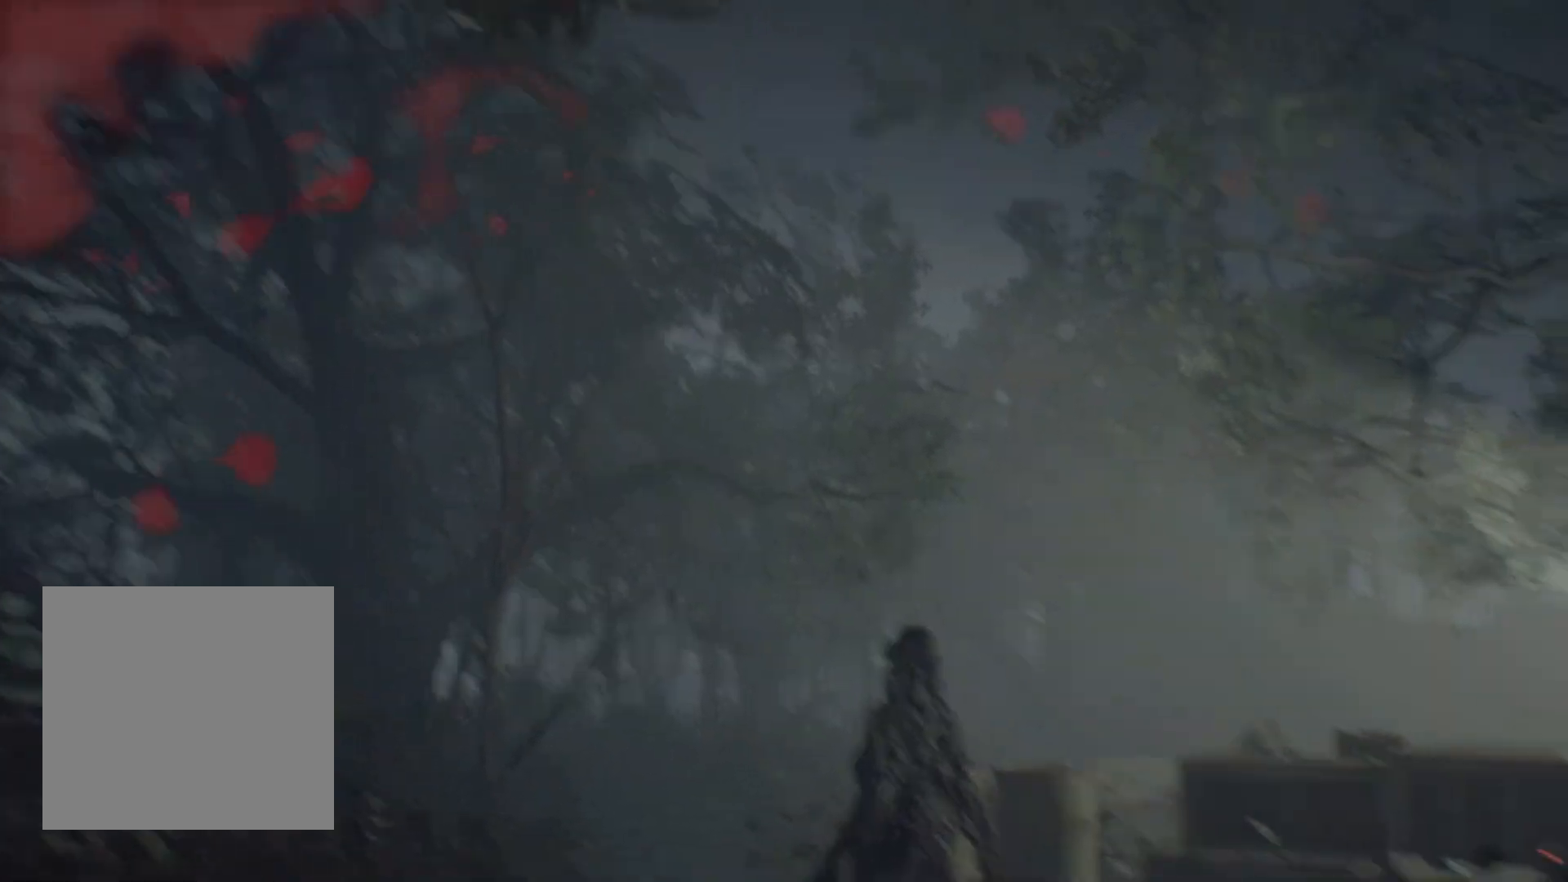
{"buttons": [], "left_stick": "center", "events": []}
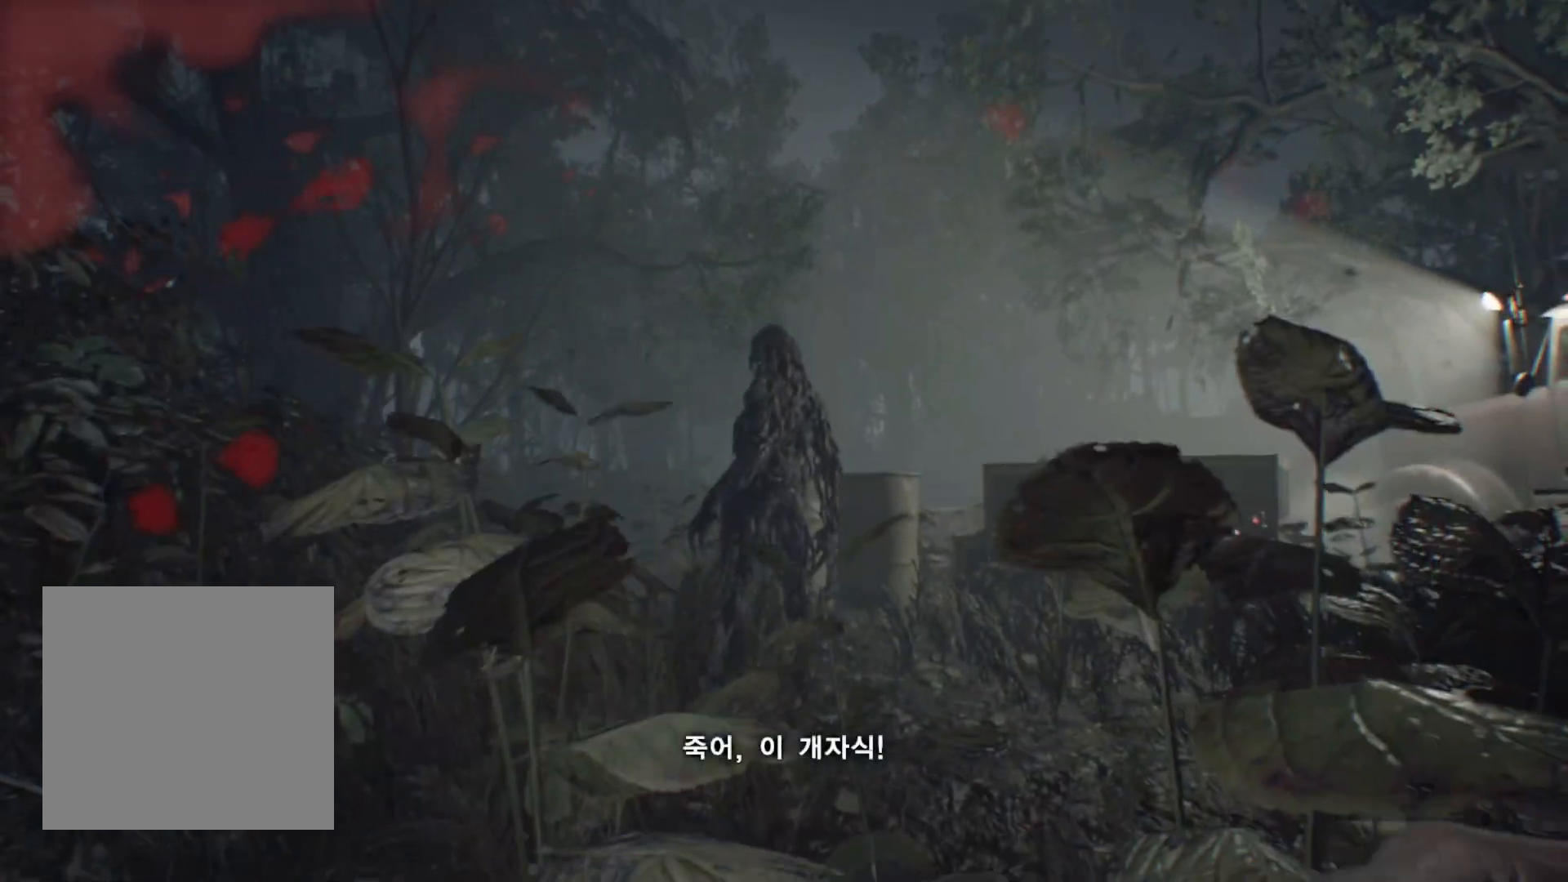
{"buttons": [], "left_stick": "up-right", "events": [[50, "left_stick", "up-right"]]}
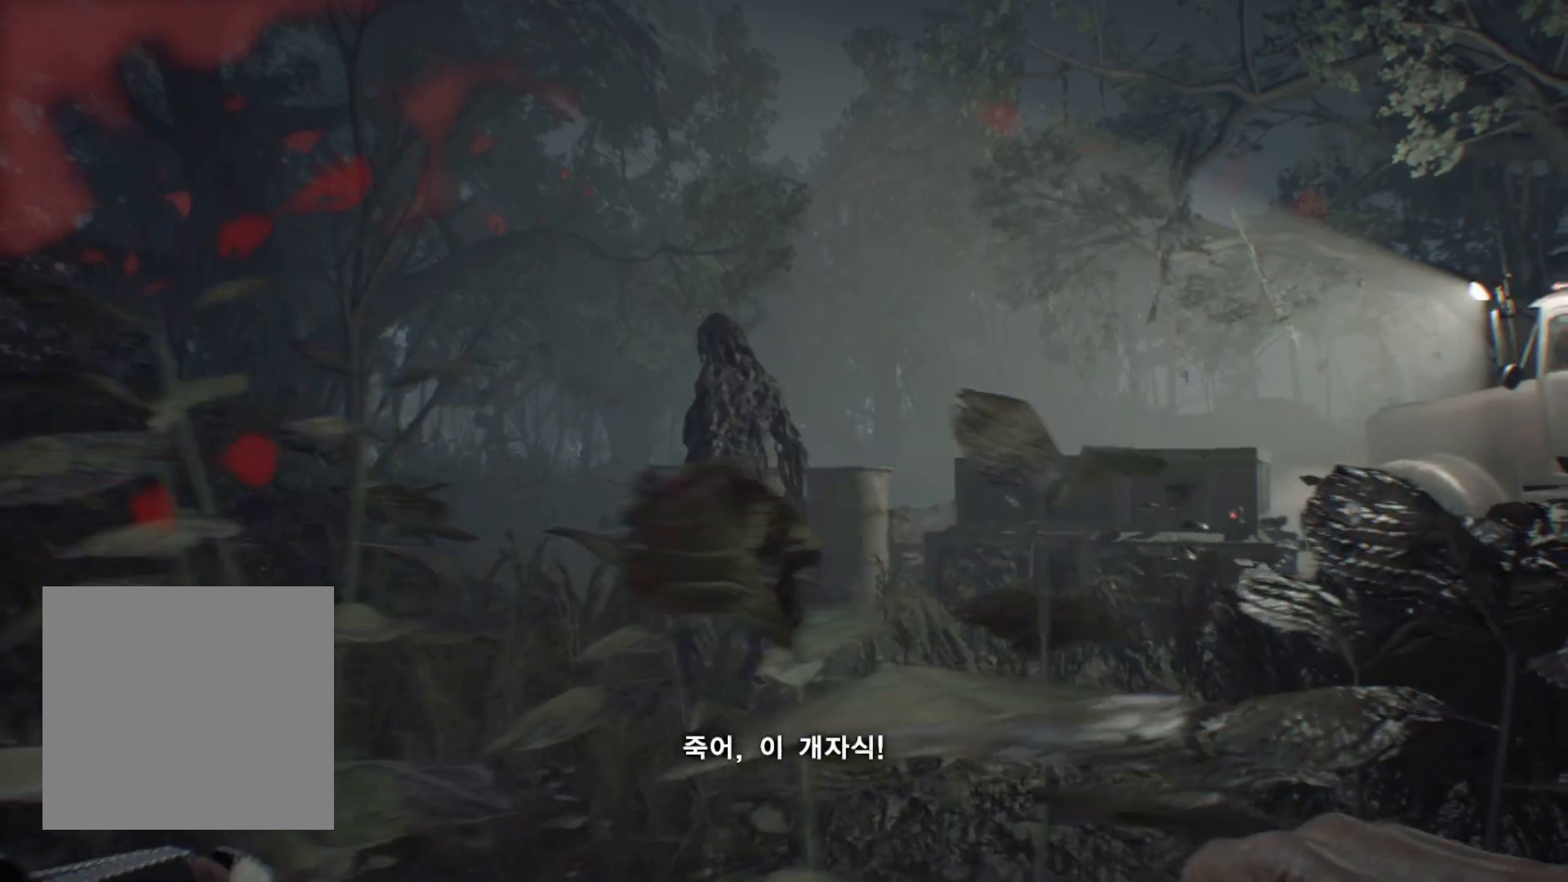
{"buttons": [], "left_stick": "up", "events": [[17, "left_stick", "up"]]}
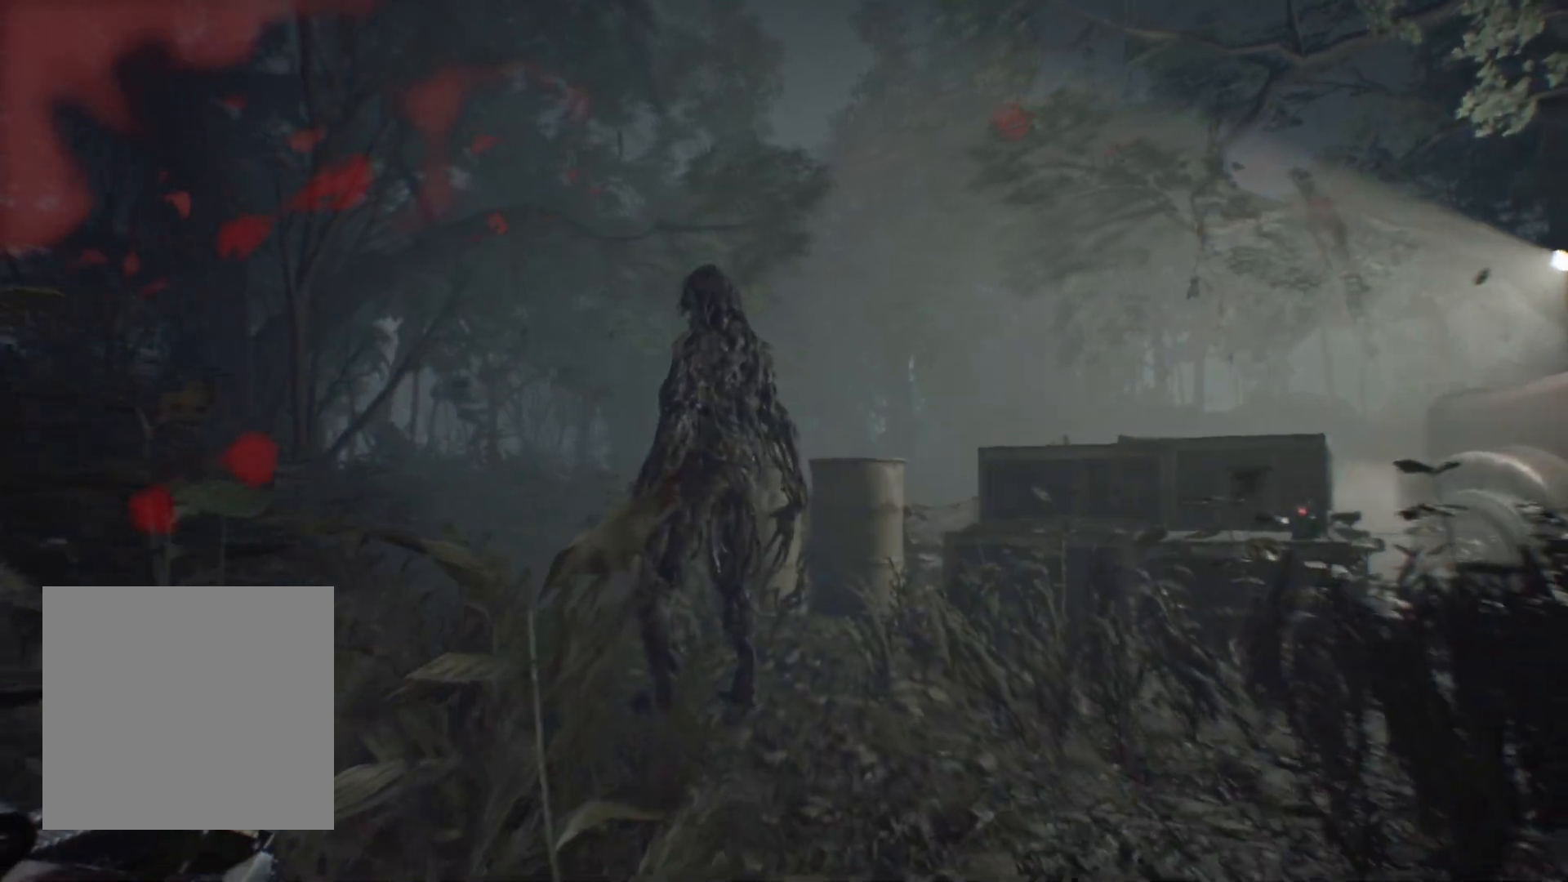
{"buttons": [], "left_stick": "up", "events": []}
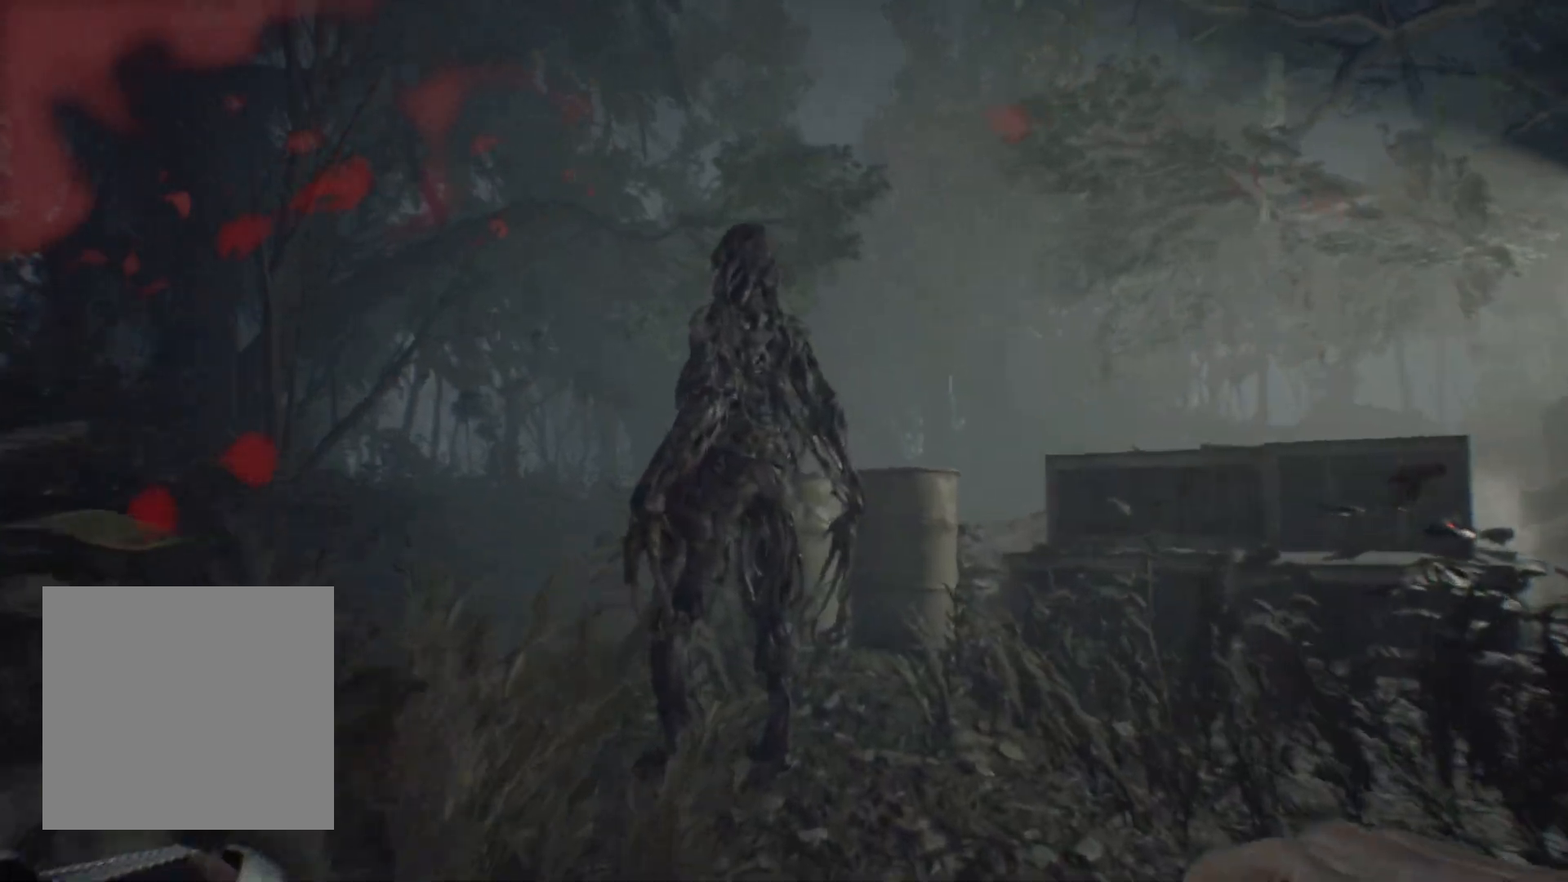
{"buttons": [], "left_stick": "up", "events": []}
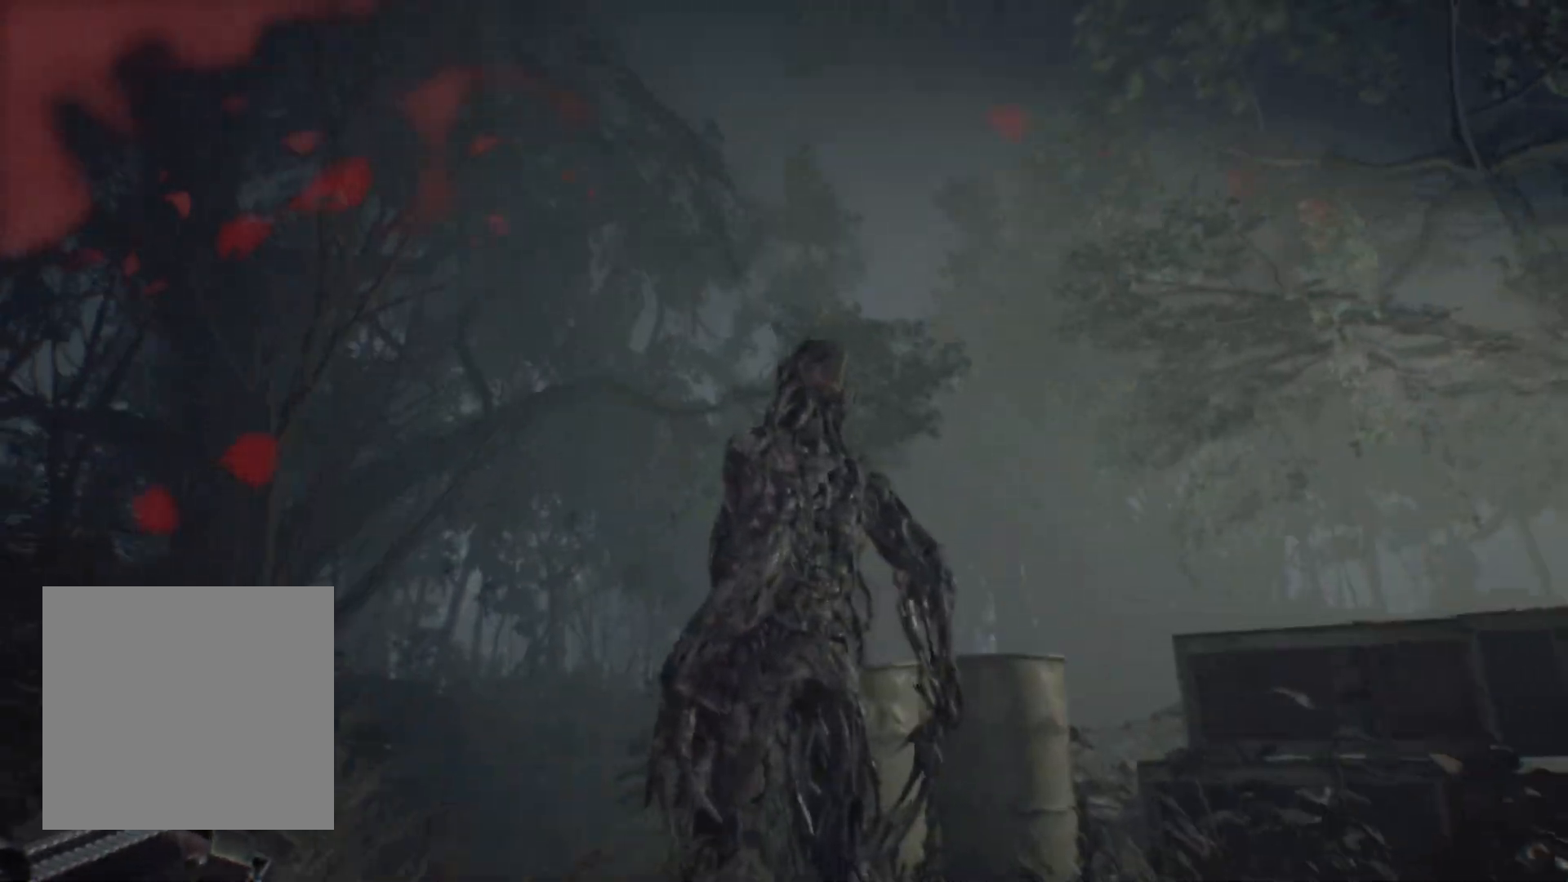
{"buttons": ["R2"], "left_stick": "up", "events": [[483, "R2", "down"]]}
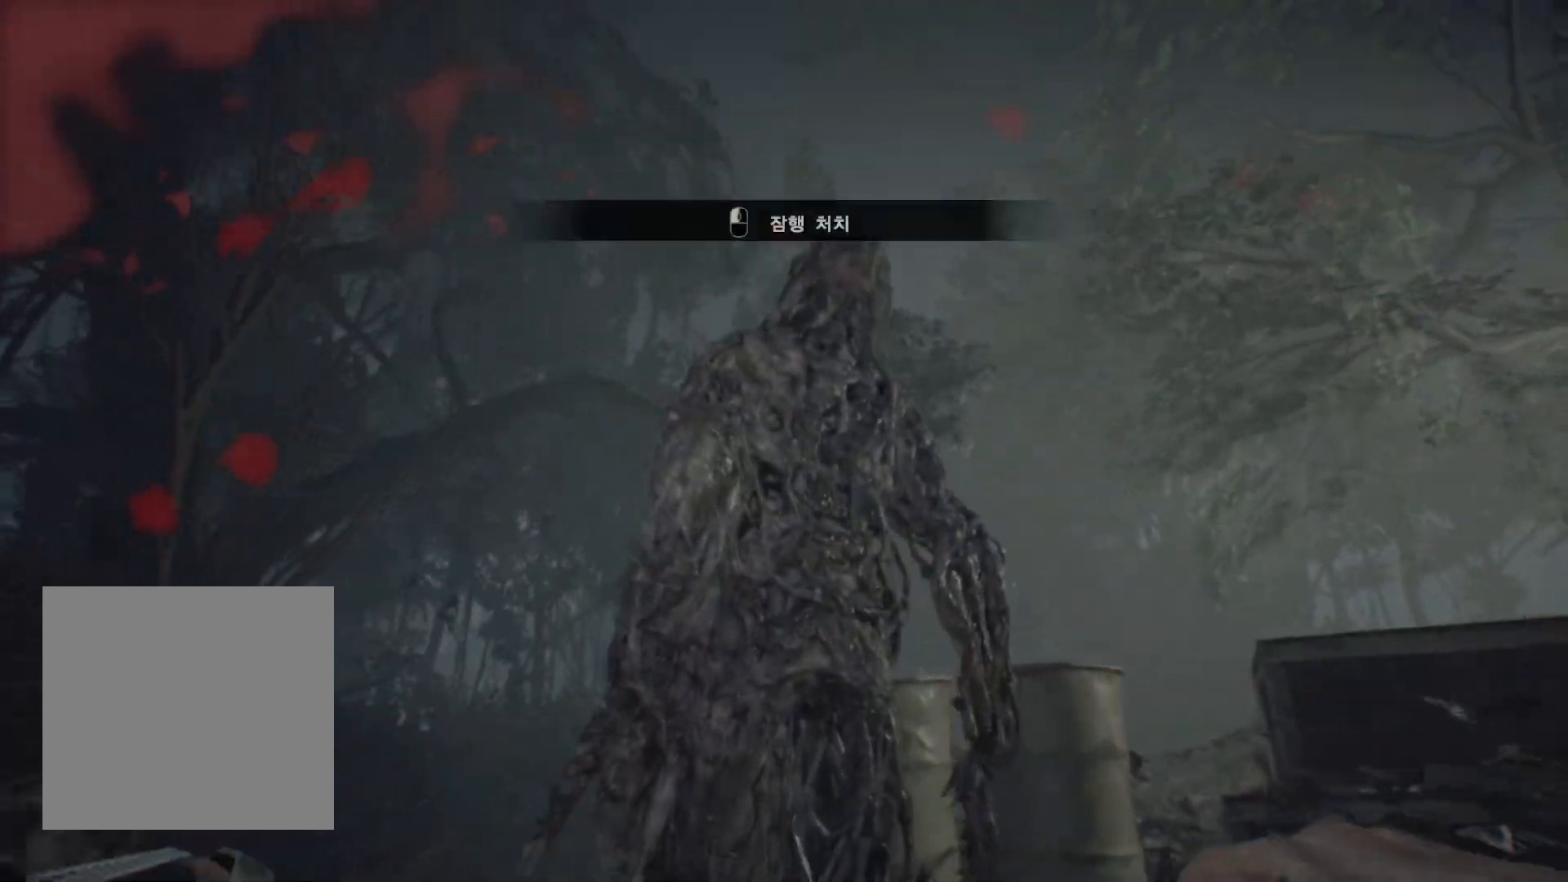
{"buttons": [], "left_stick": "center", "events": [[67, "left_stick", "center"], [133, "R2", "up"]]}